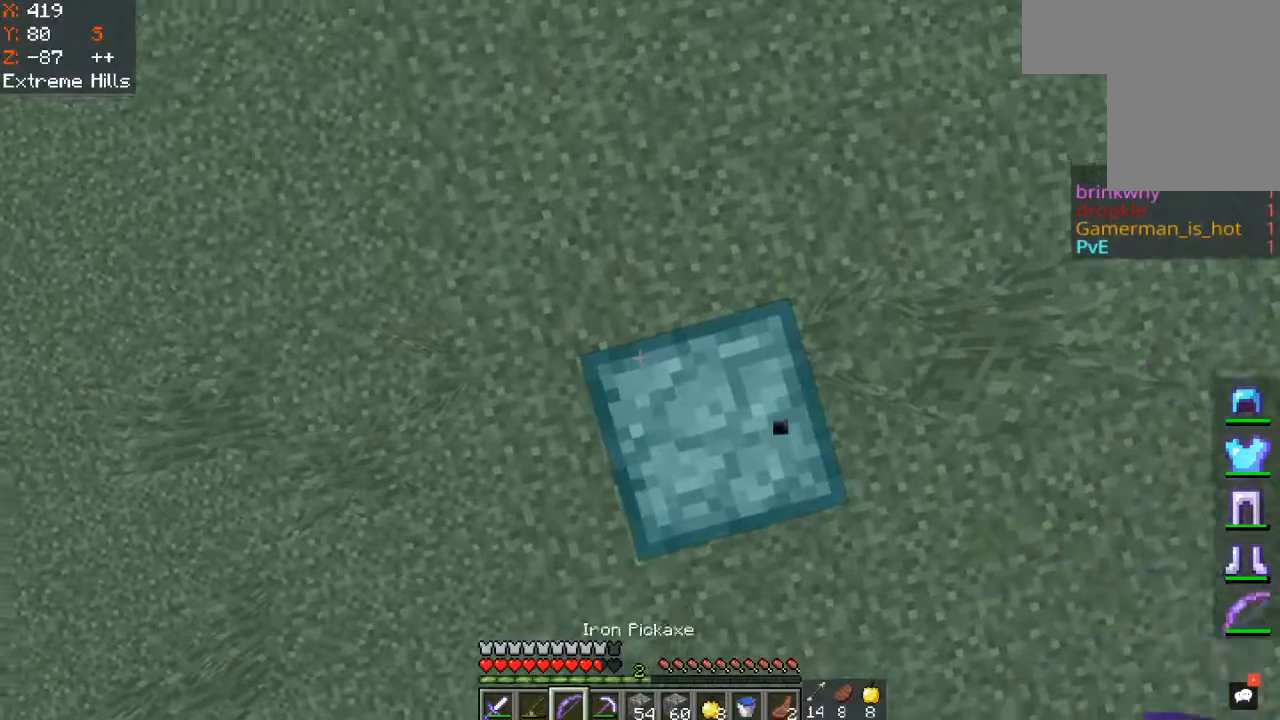
Gameplay with keyboard and mouse; each line is a JSON object with the keys and mouse buttons held at the frame after it. "events" lists presses ("down") and releases ("up") of "a", "d", "s", "space", "w", "mouse_left" and "mouse_right" between this image and that frame as [ms after this image, input, new state], when the widget could be followed in between. "mouse_left", "mouse_right" = the "left", "right" buttons of the "mouse" list. No other keys are recorded. Fast repeated clicks can show as one long hold. Mouse movement is not recorded.
{"keys": [], "mouse": ["left"], "events": []}
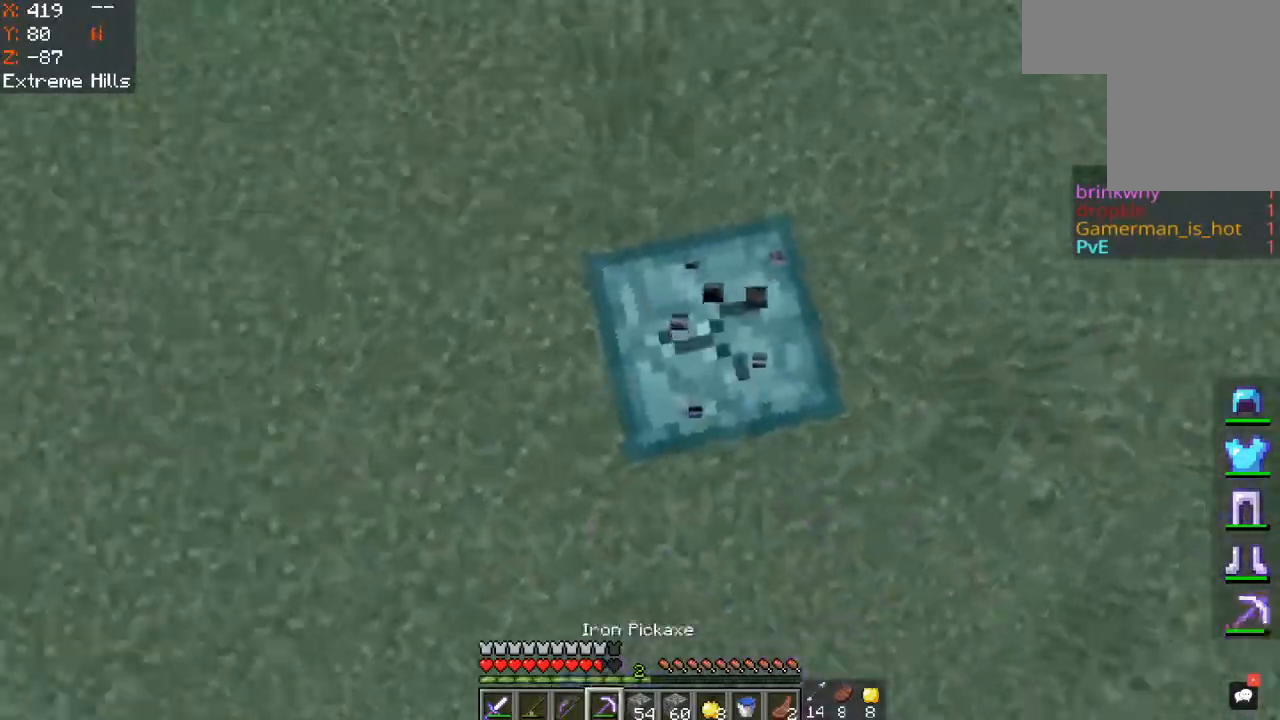
{"keys": ["d"], "mouse": ["left"], "events": [[400, "d", "down"]]}
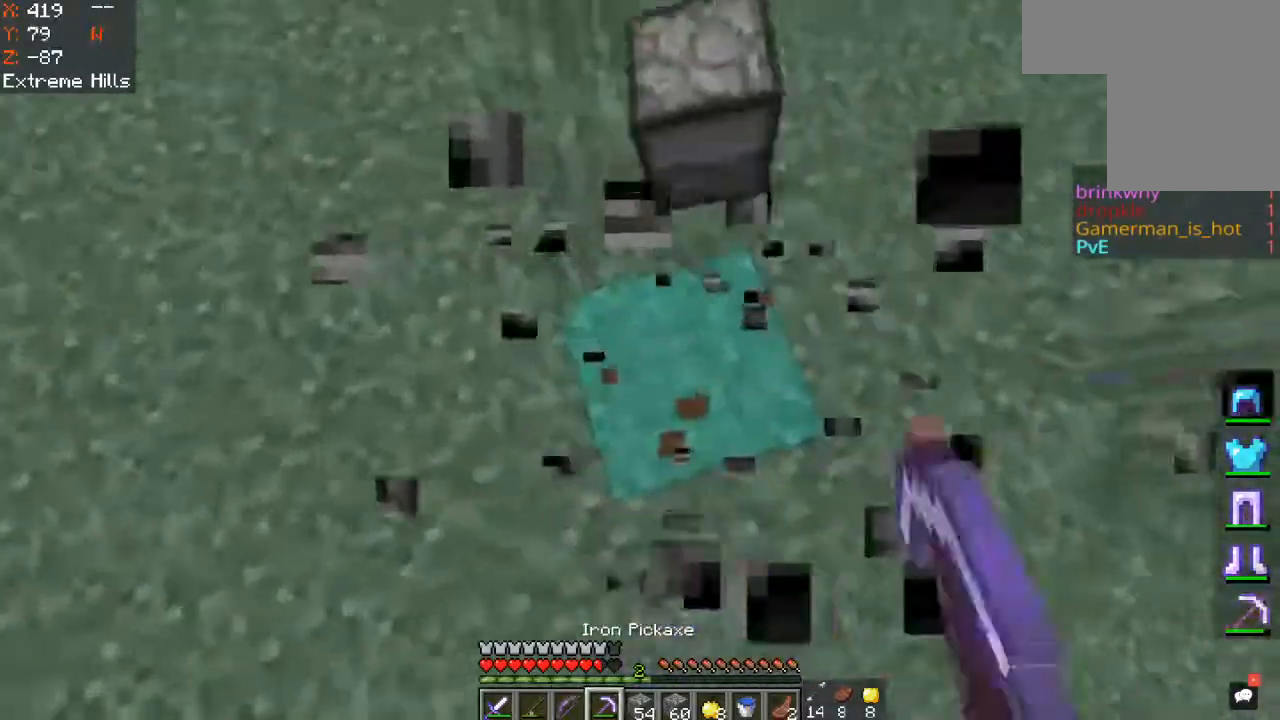
{"keys": ["w"], "mouse": [], "events": [[117, "mouse_left", "up"], [167, "d", "up"], [350, "w", "down"]]}
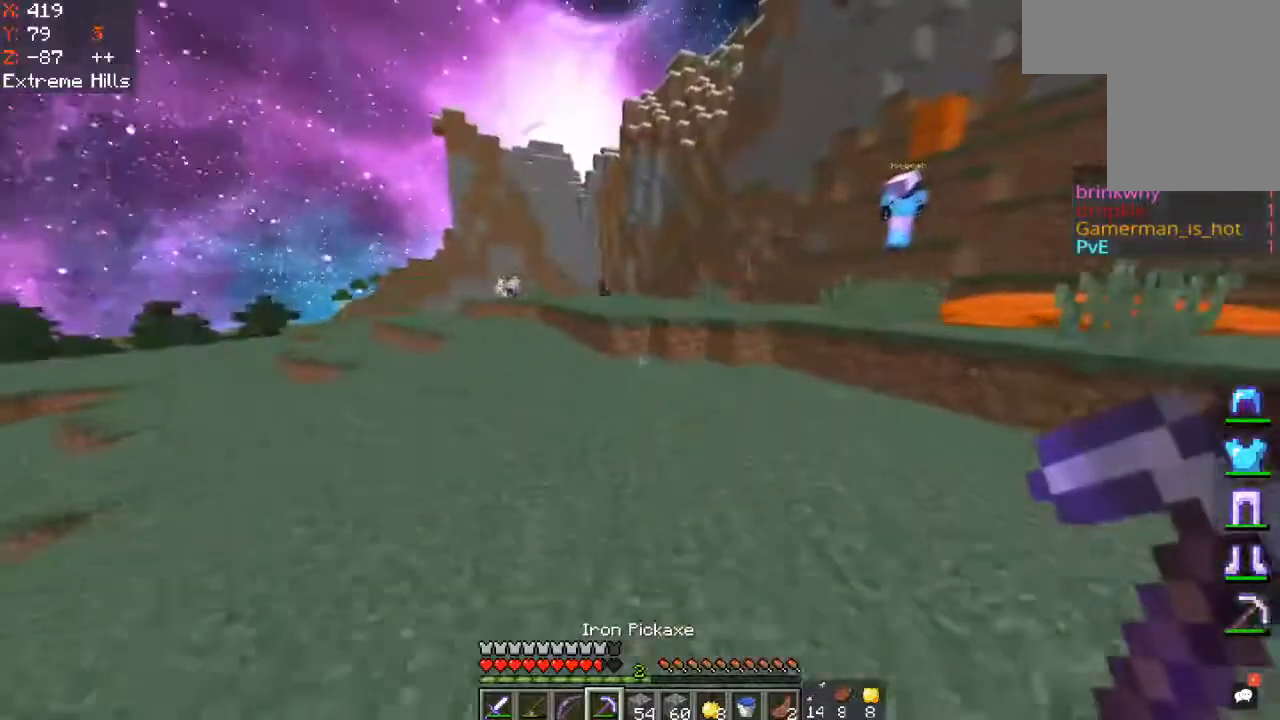
{"keys": ["space", "w"], "mouse": [], "events": [[300, "space", "down"]]}
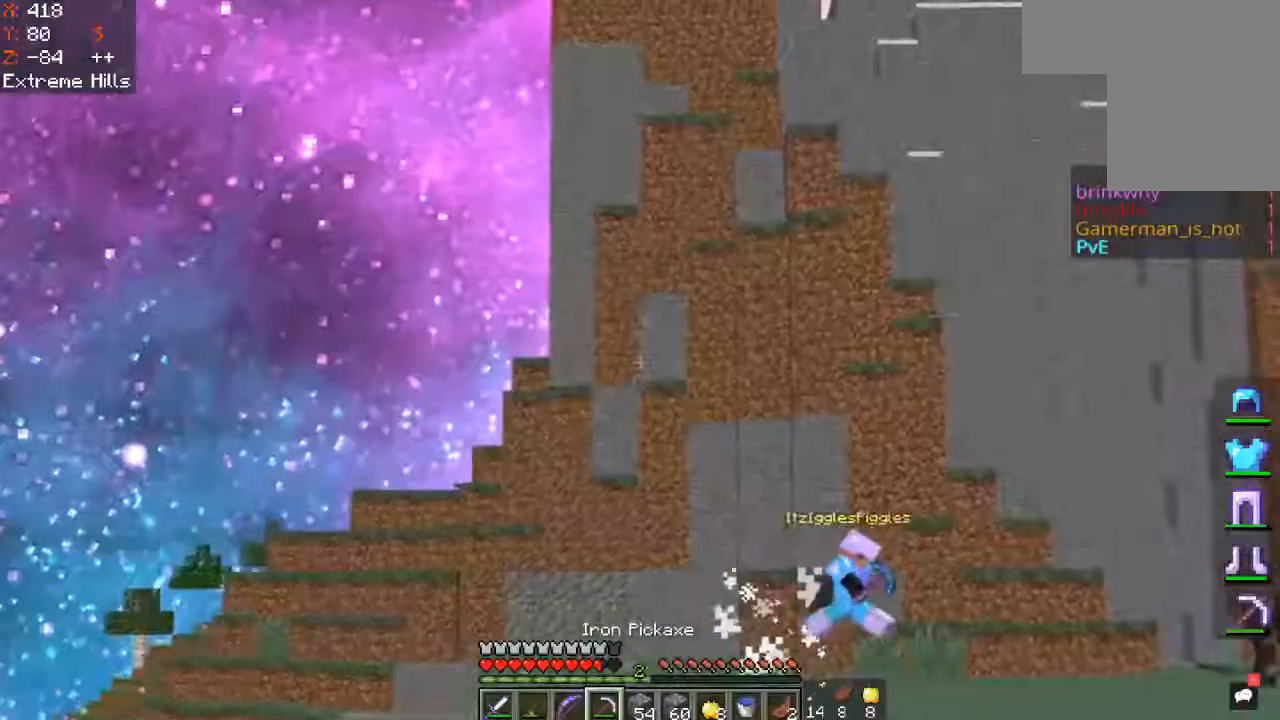
{"keys": ["space", "w"], "mouse": [], "events": []}
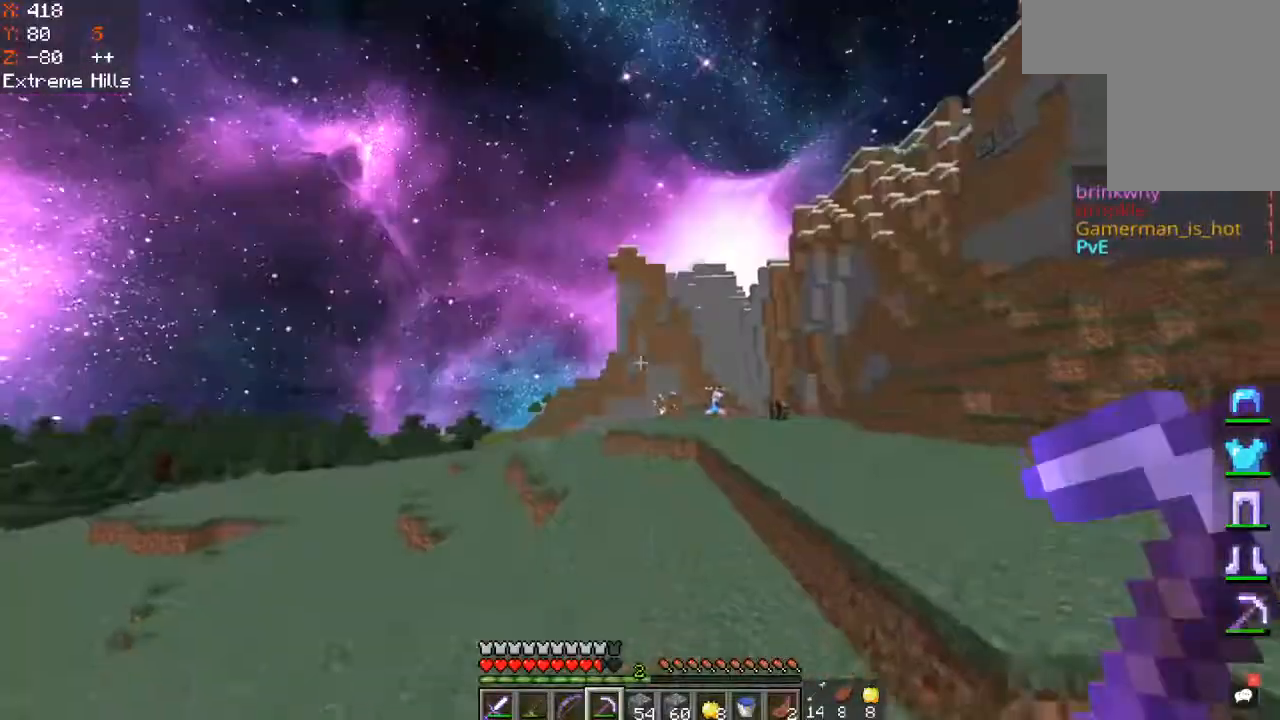
{"keys": ["space", "w"], "mouse": [], "events": []}
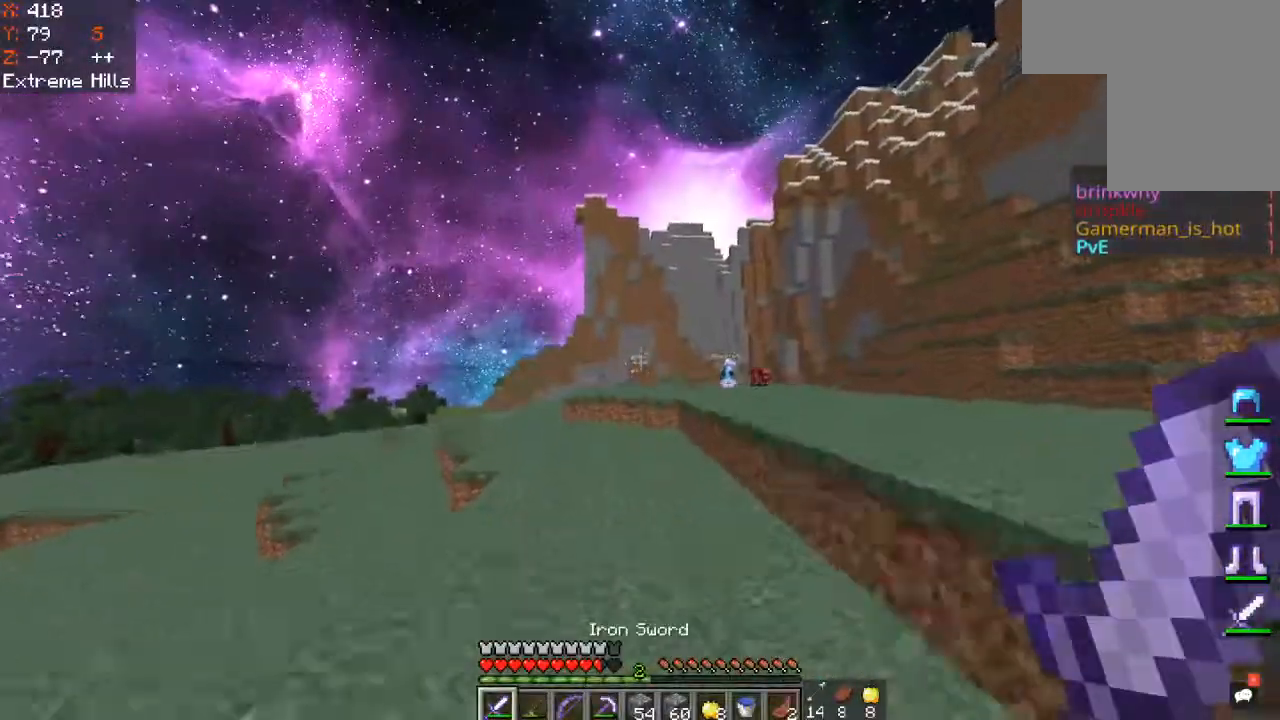
{"keys": ["d", "w"], "mouse": [], "events": [[50, "d", "down"], [300, "space", "up"], [350, "d", "up"], [450, "d", "down"]]}
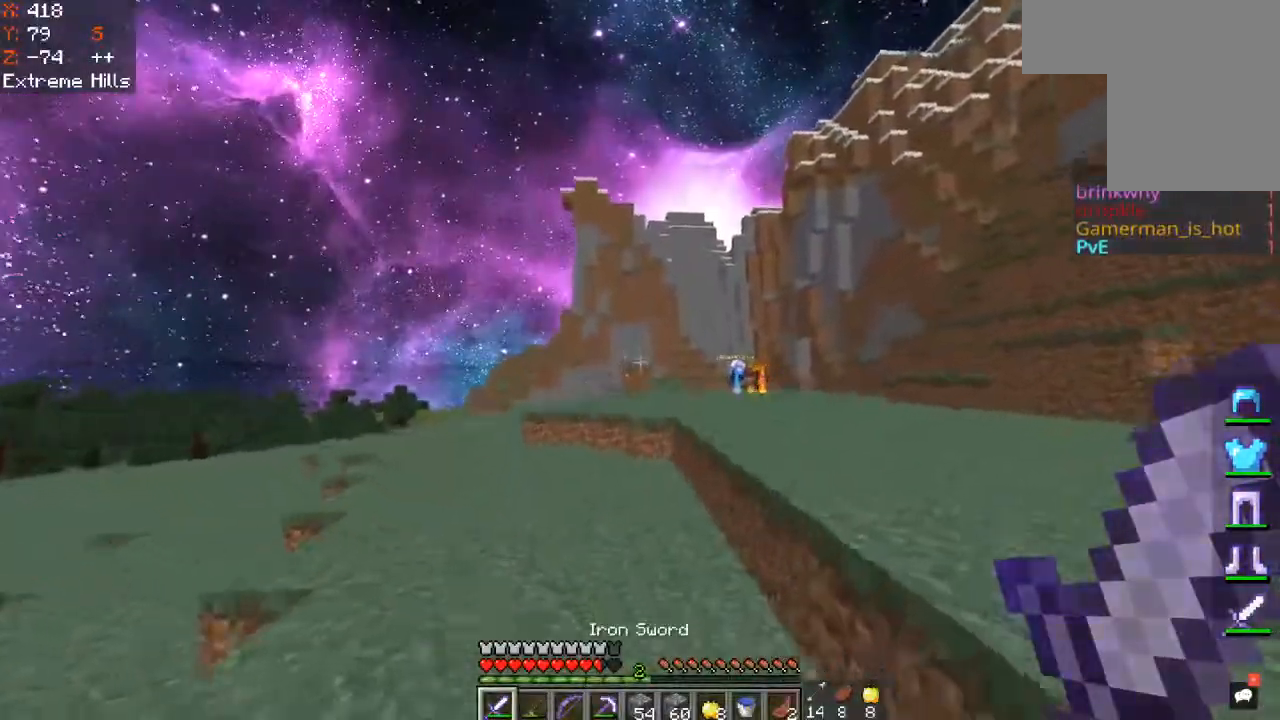
{"keys": ["w"], "mouse": [], "events": [[17, "space", "down"], [317, "d", "up"], [400, "space", "up"]]}
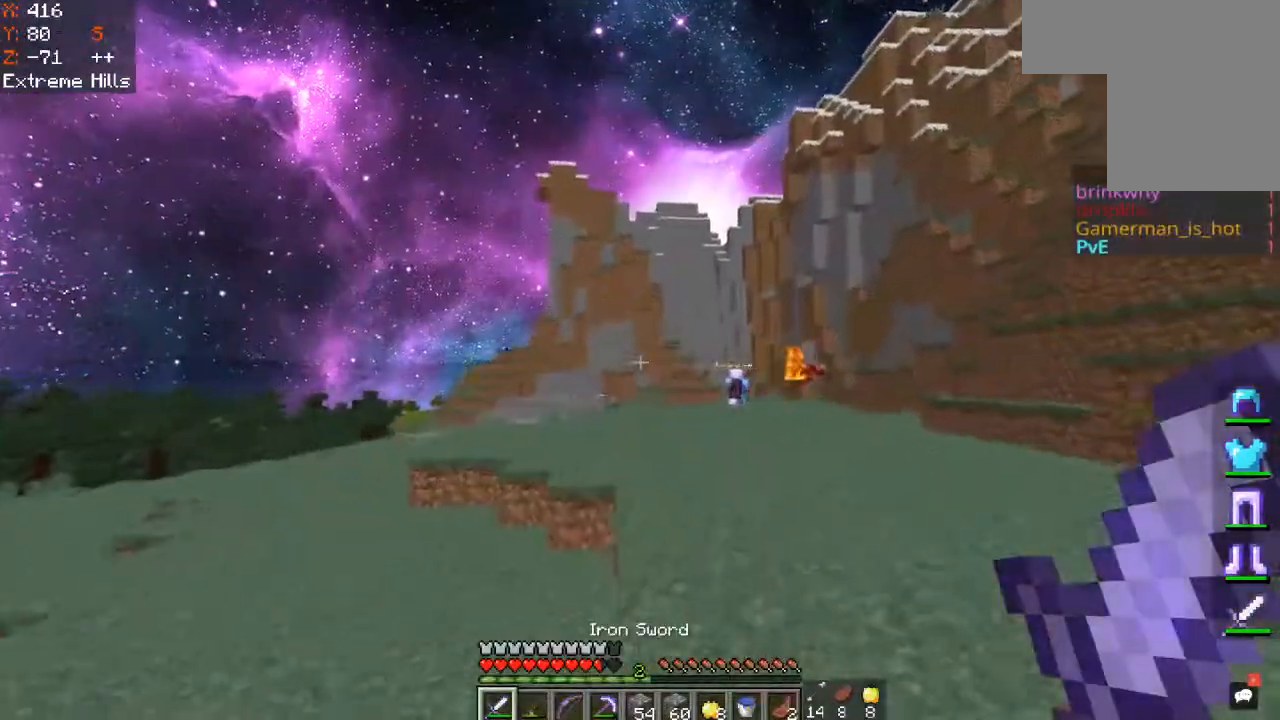
{"keys": ["a", "space", "w"], "mouse": [], "events": [[50, "space", "down"], [367, "a", "down"]]}
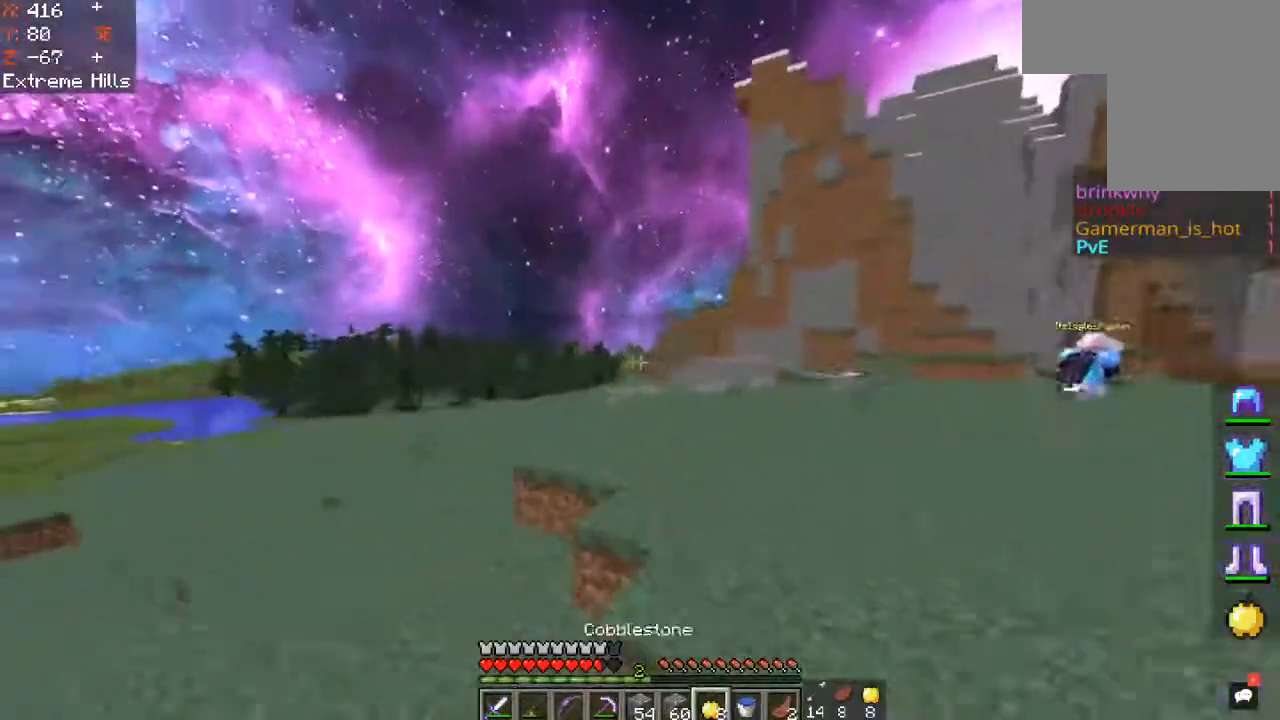
{"keys": ["space", "w"], "mouse": [], "events": [[133, "a", "up"]]}
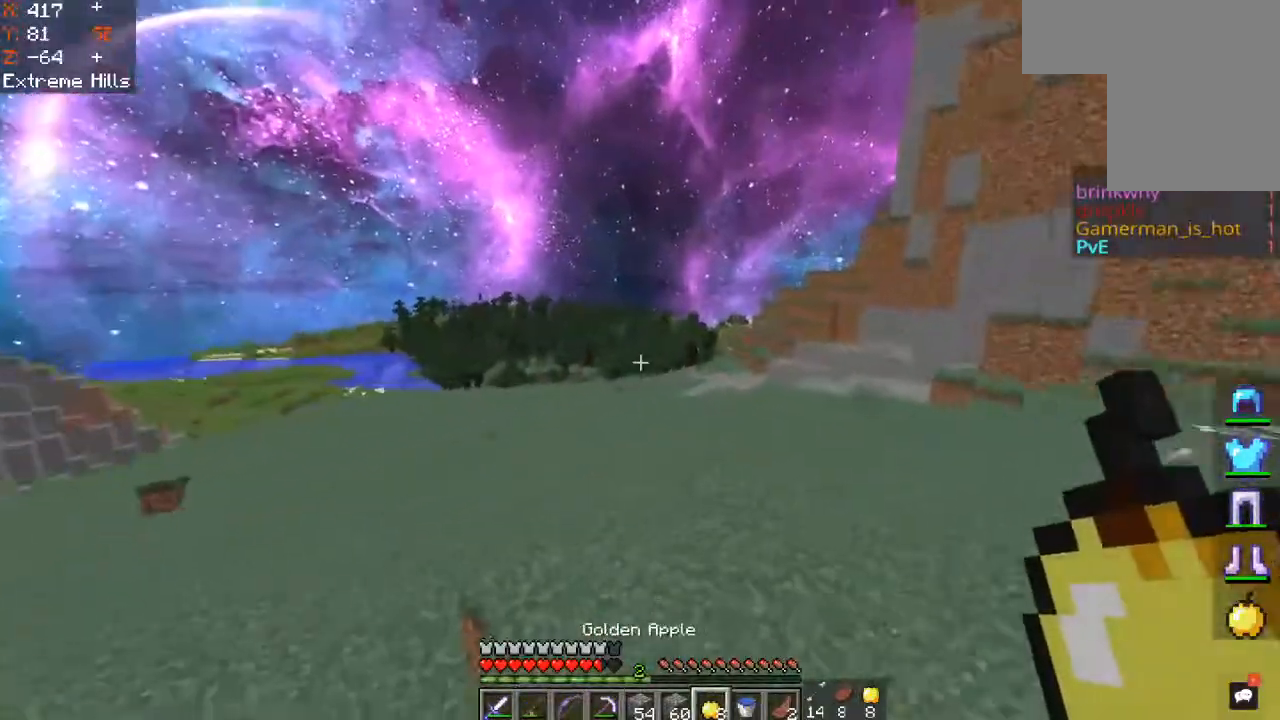
{"keys": ["d", "space", "w"], "mouse": [], "events": [[467, "d", "down"]]}
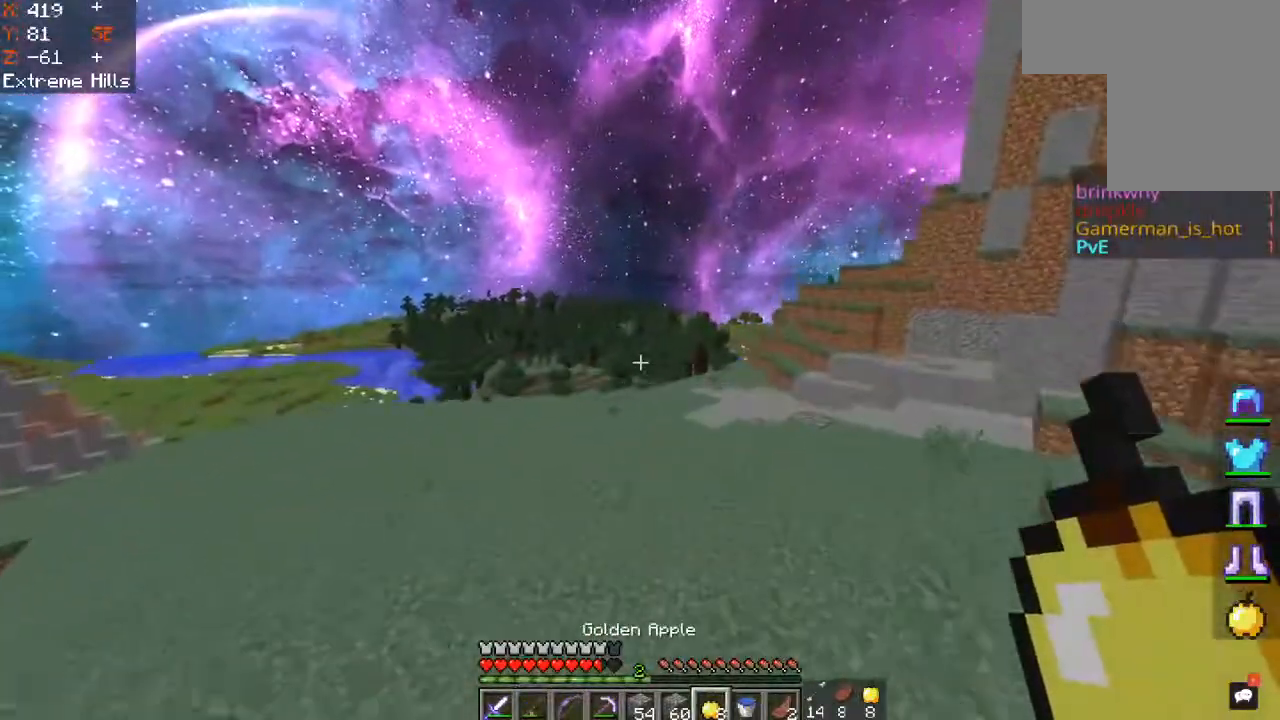
{"keys": ["space", "w"], "mouse": [], "events": [[200, "d", "up"]]}
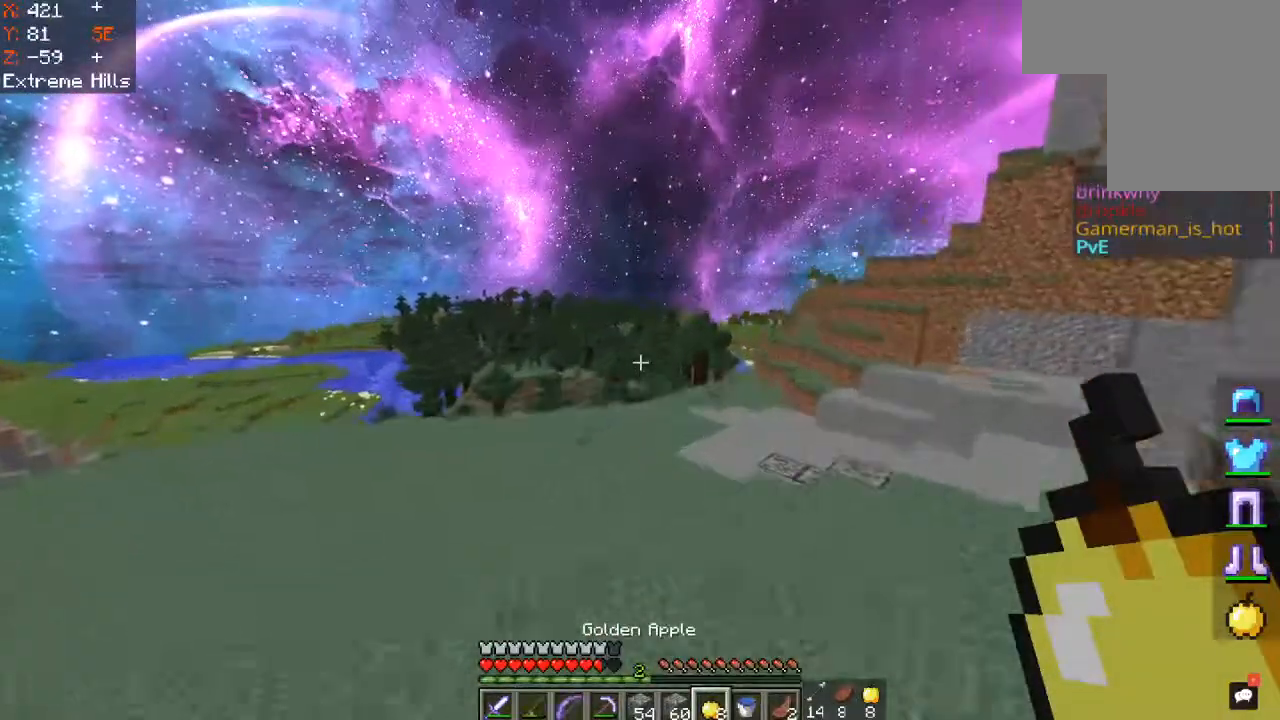
{"keys": ["d", "space", "w"], "mouse": [], "events": [[400, "d", "down"]]}
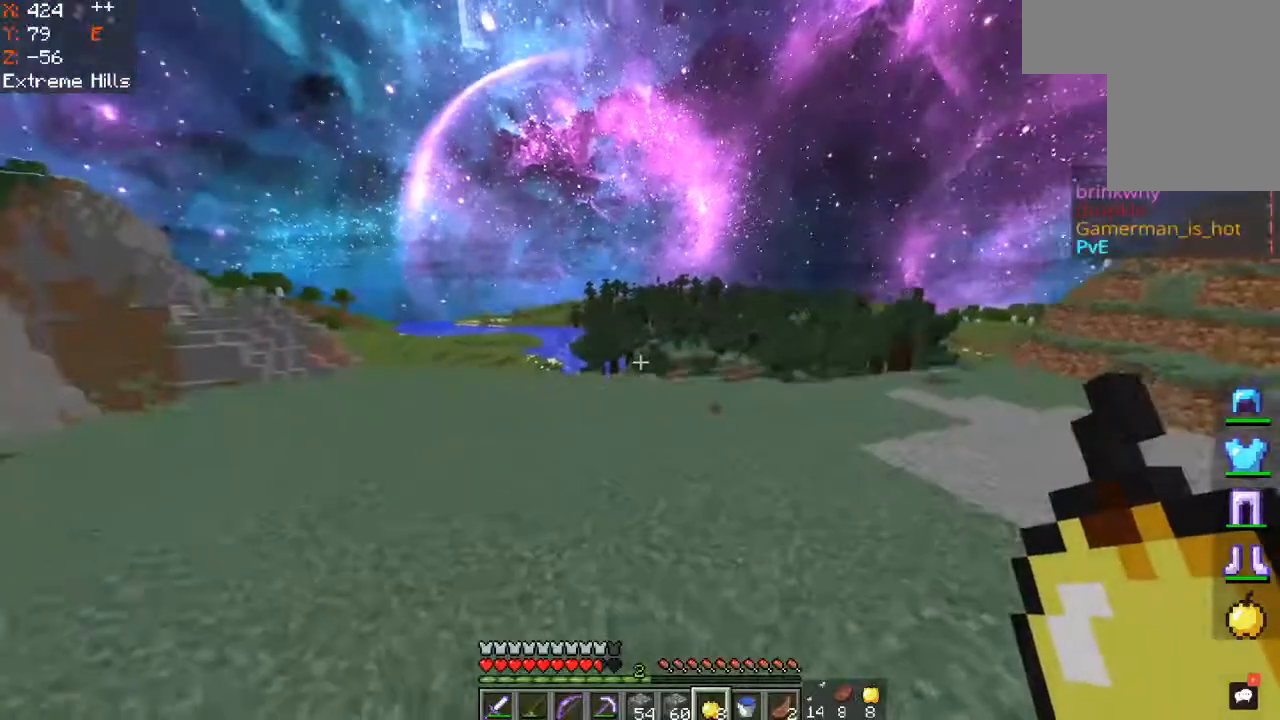
{"keys": ["space", "w"], "mouse": [], "events": [[383, "d", "up"]]}
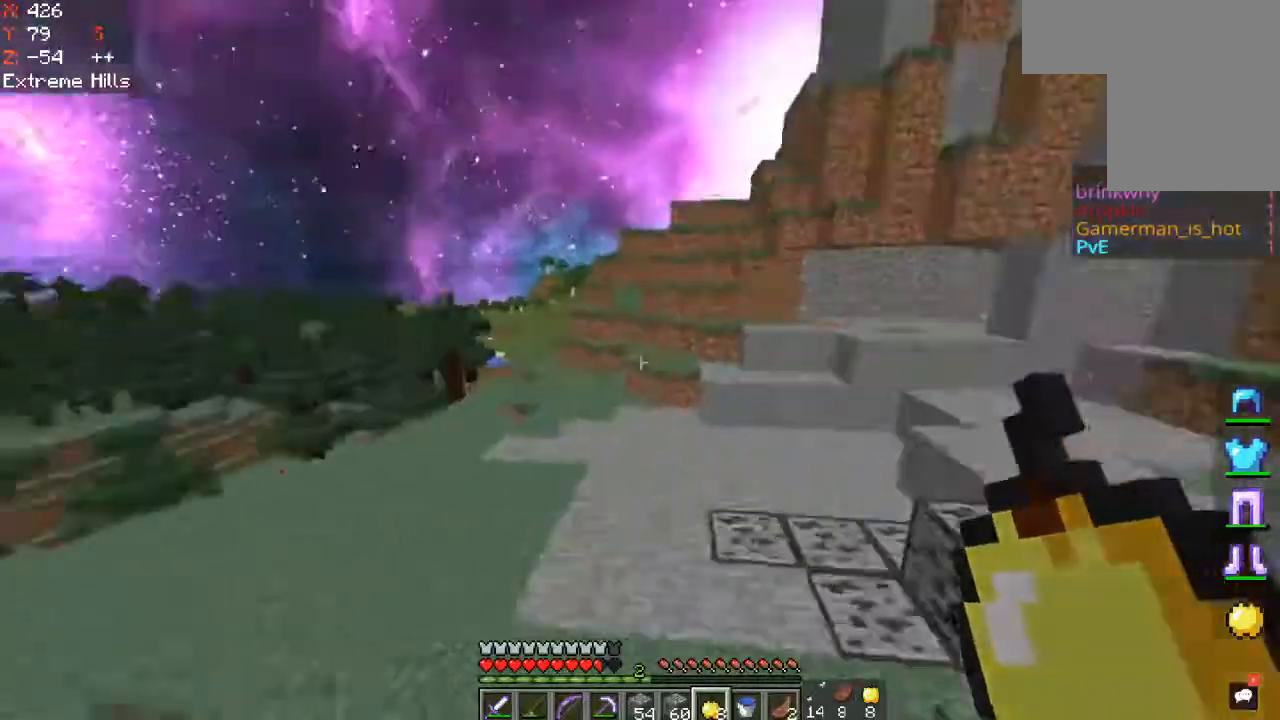
{"keys": ["space", "w"], "mouse": [], "events": [[83, "a", "down"], [350, "a", "up"]]}
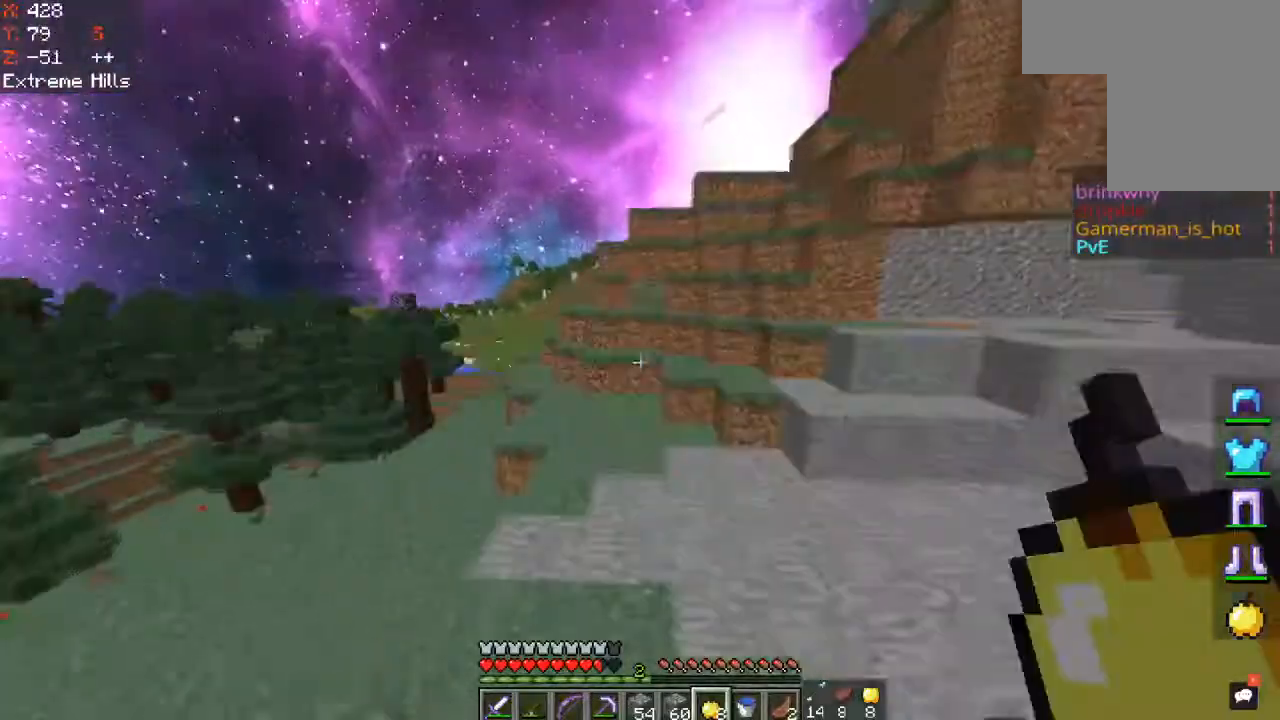
{"keys": ["space", "w"], "mouse": [], "events": [[200, "a", "down"], [367, "a", "up"]]}
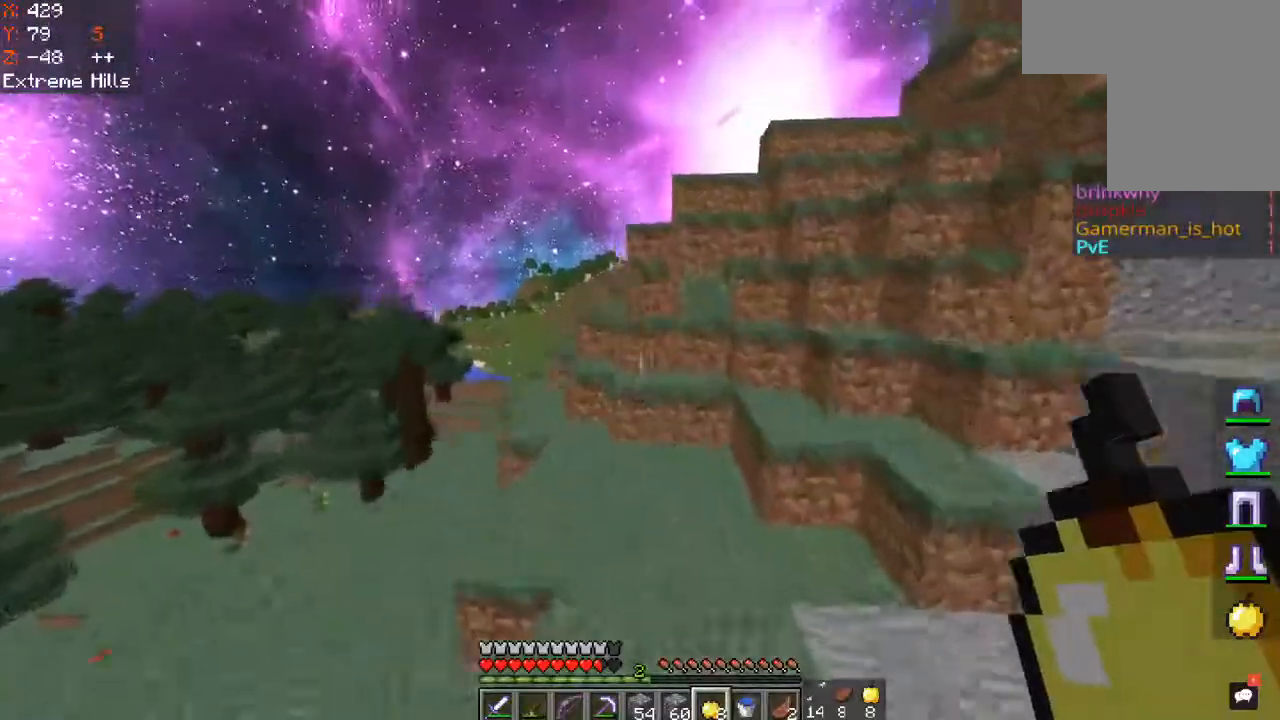
{"keys": ["space", "w"], "mouse": [], "events": [[83, "space", "up"], [333, "space", "down"]]}
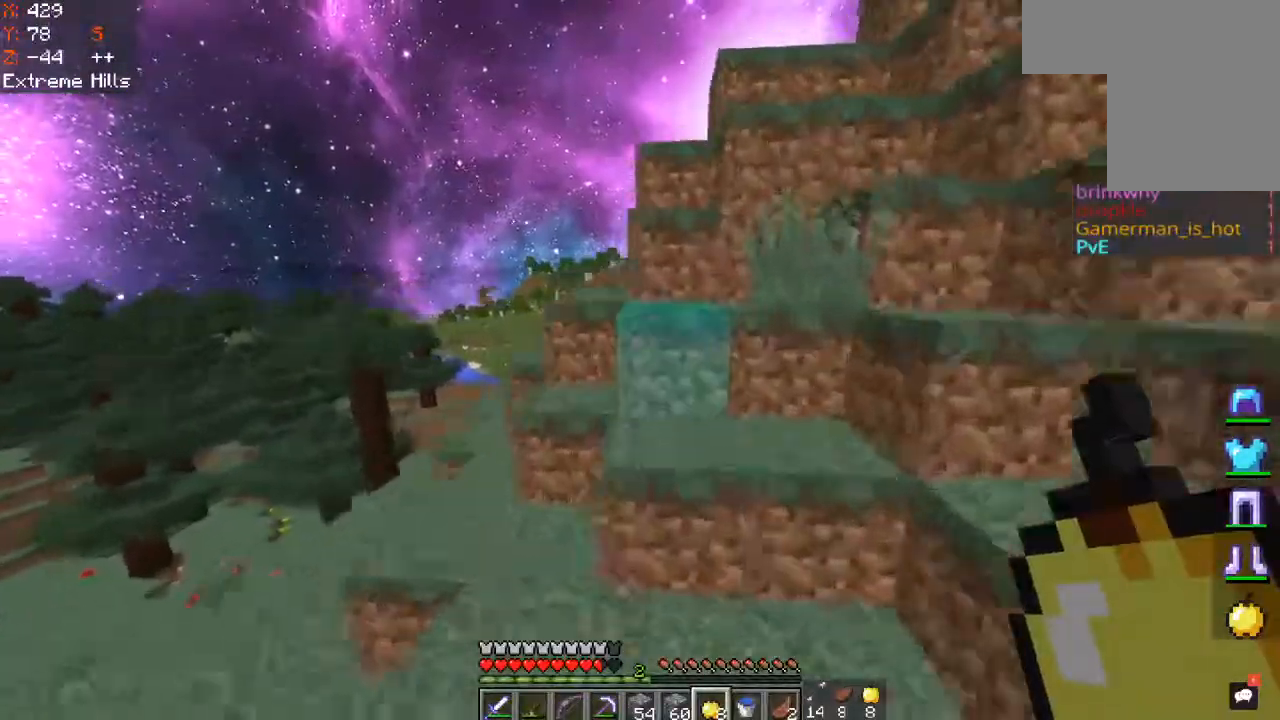
{"keys": ["a", "space", "w"], "mouse": [], "events": [[250, "space", "up"], [317, "a", "down"], [317, "space", "down"]]}
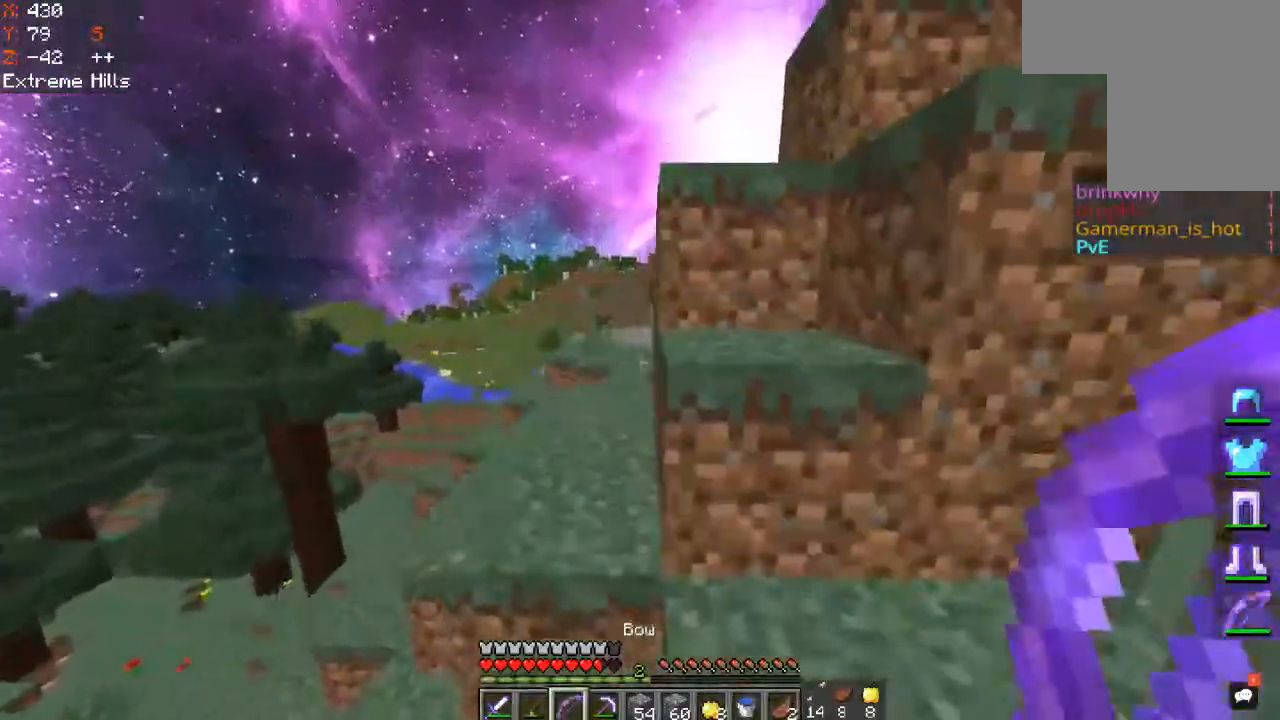
{"keys": ["d", "space", "w"], "mouse": [], "events": [[17, "a", "up"], [17, "d", "down"], [317, "a", "down"], [350, "d", "up"], [433, "d", "down"], [500, "a", "up"]]}
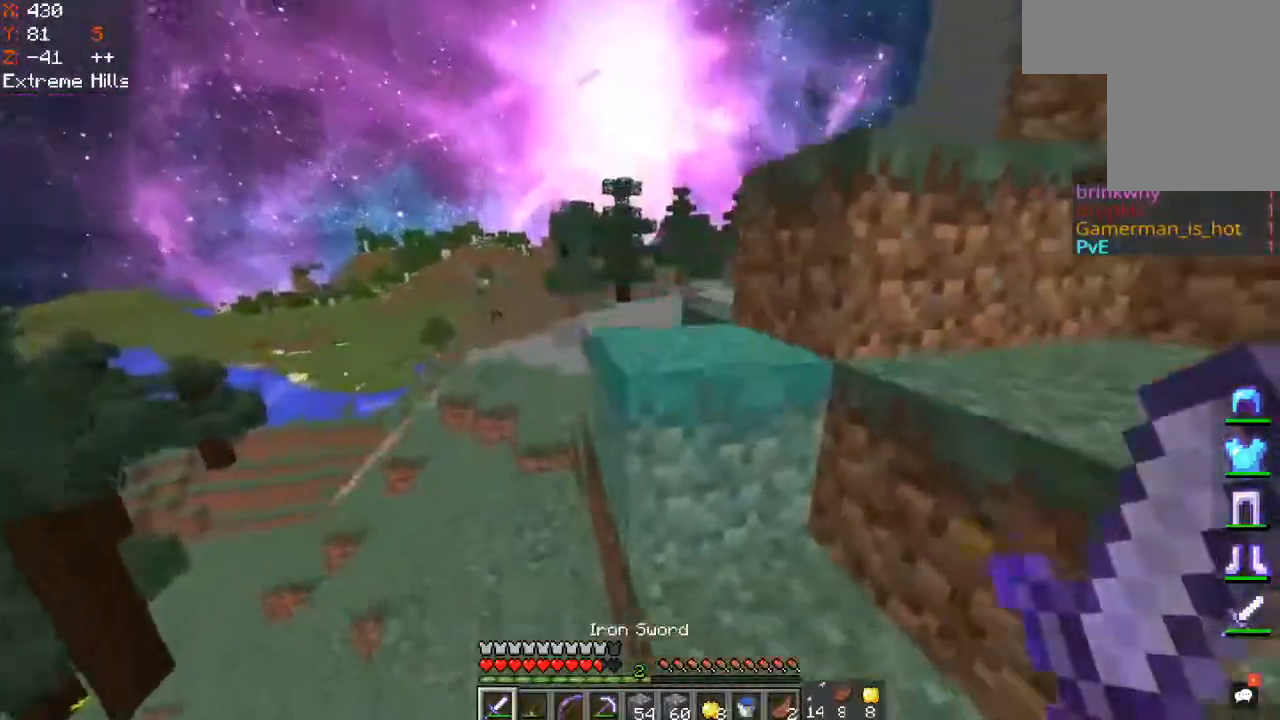
{"keys": ["a", "w"], "mouse": [], "events": [[100, "space", "up"], [167, "d", "up"], [200, "space", "down"], [317, "a", "down"], [500, "space", "up"]]}
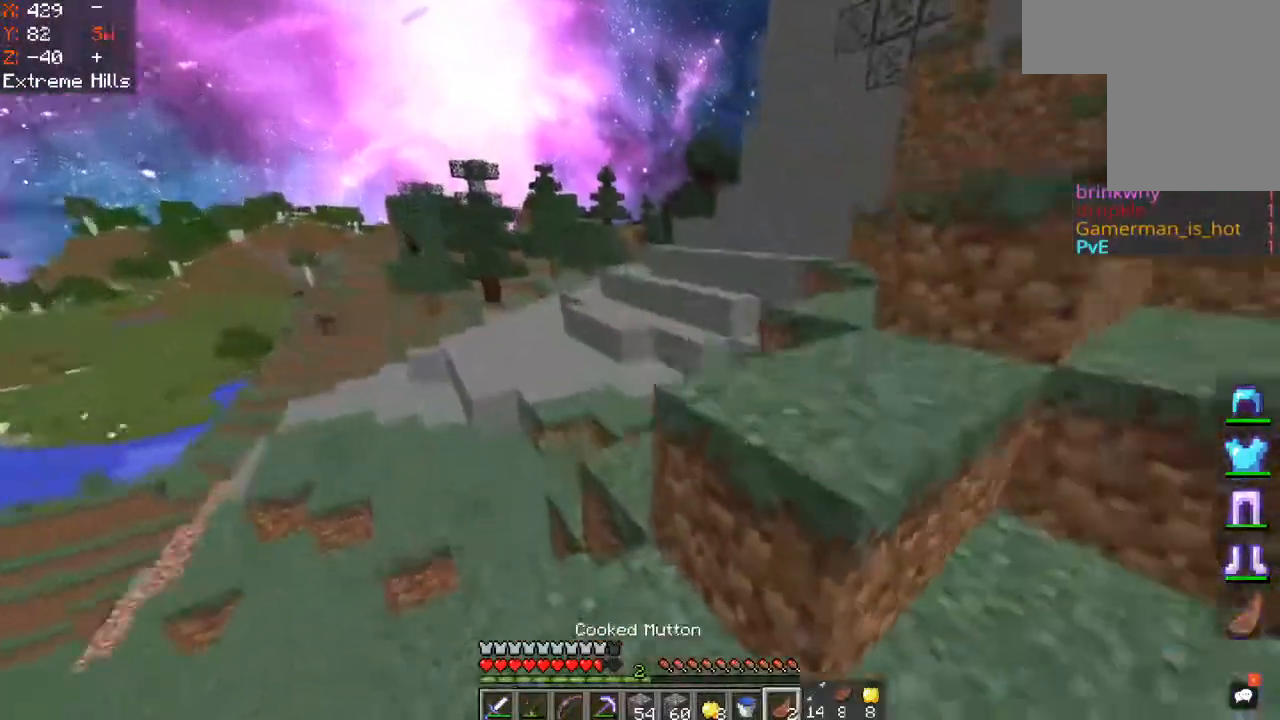
{"keys": ["d", "space", "w"], "mouse": [], "events": [[83, "d", "down"], [100, "a", "up"], [183, "space", "down"]]}
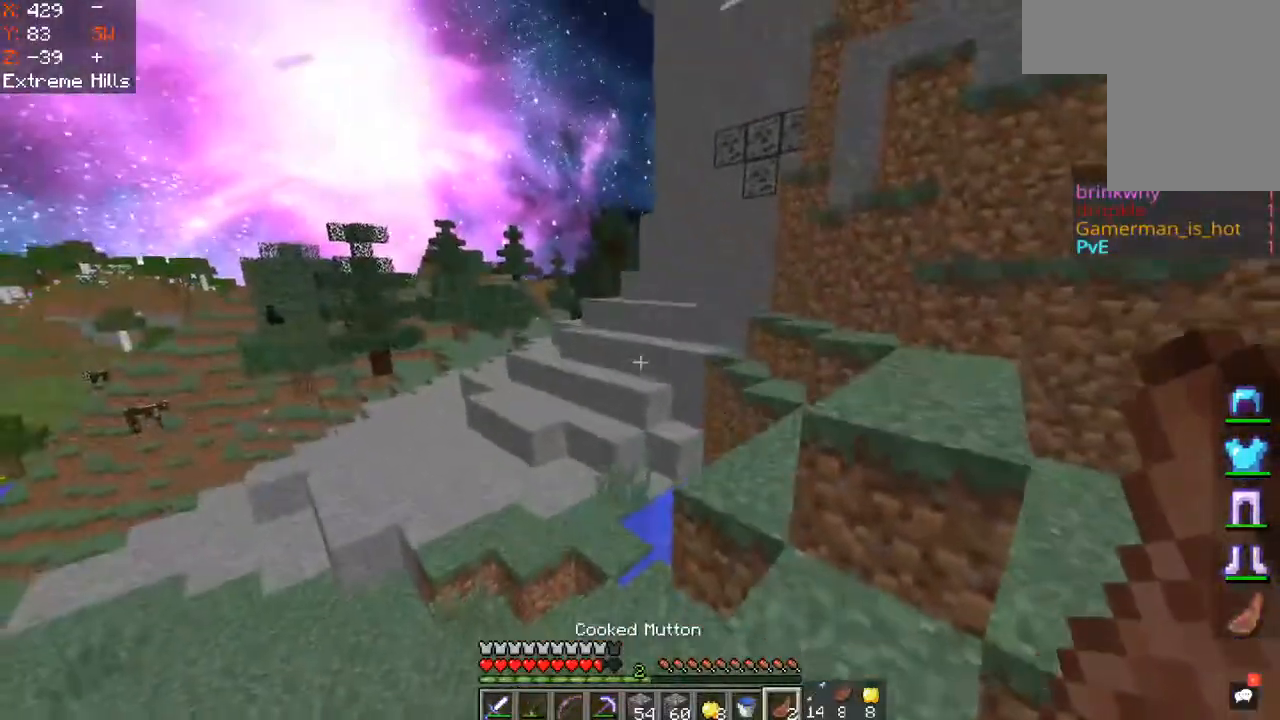
{"keys": ["d", "space"], "mouse": [], "events": [[17, "space", "up"], [17, "w", "up"], [100, "a", "down"], [100, "d", "up"], [183, "d", "down"], [200, "space", "down"], [250, "a", "up"]]}